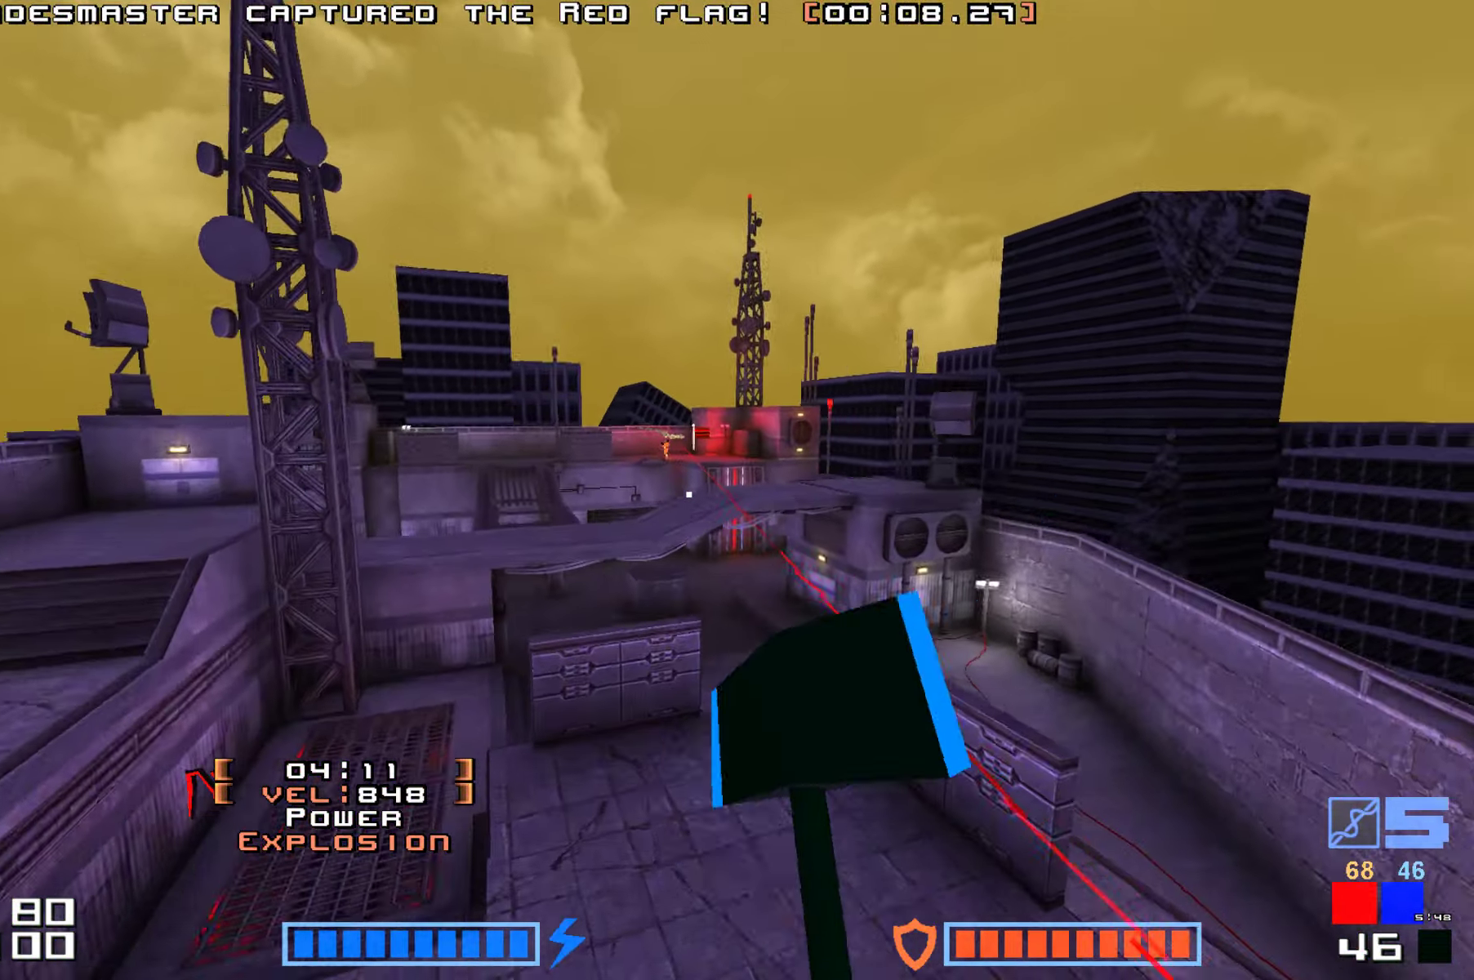
Gameplay with keyboard; each line is a JSON object with the keys held at the frame after it. "events" lists presses ("down") and releases ("up") of "down", "hammer", "hook", "jump", "right" and "up" between this image and that frame as [ms after this image, input, new state], when the widget could be followed in between. No other keys are recorded. Mouse input is not recorded. Key names are as the overlay labels them; some are game actions (e.g. jump) rather than physical keys.
{"keys": ["jump", "up"], "events": [[83, "hammer", "up"]]}
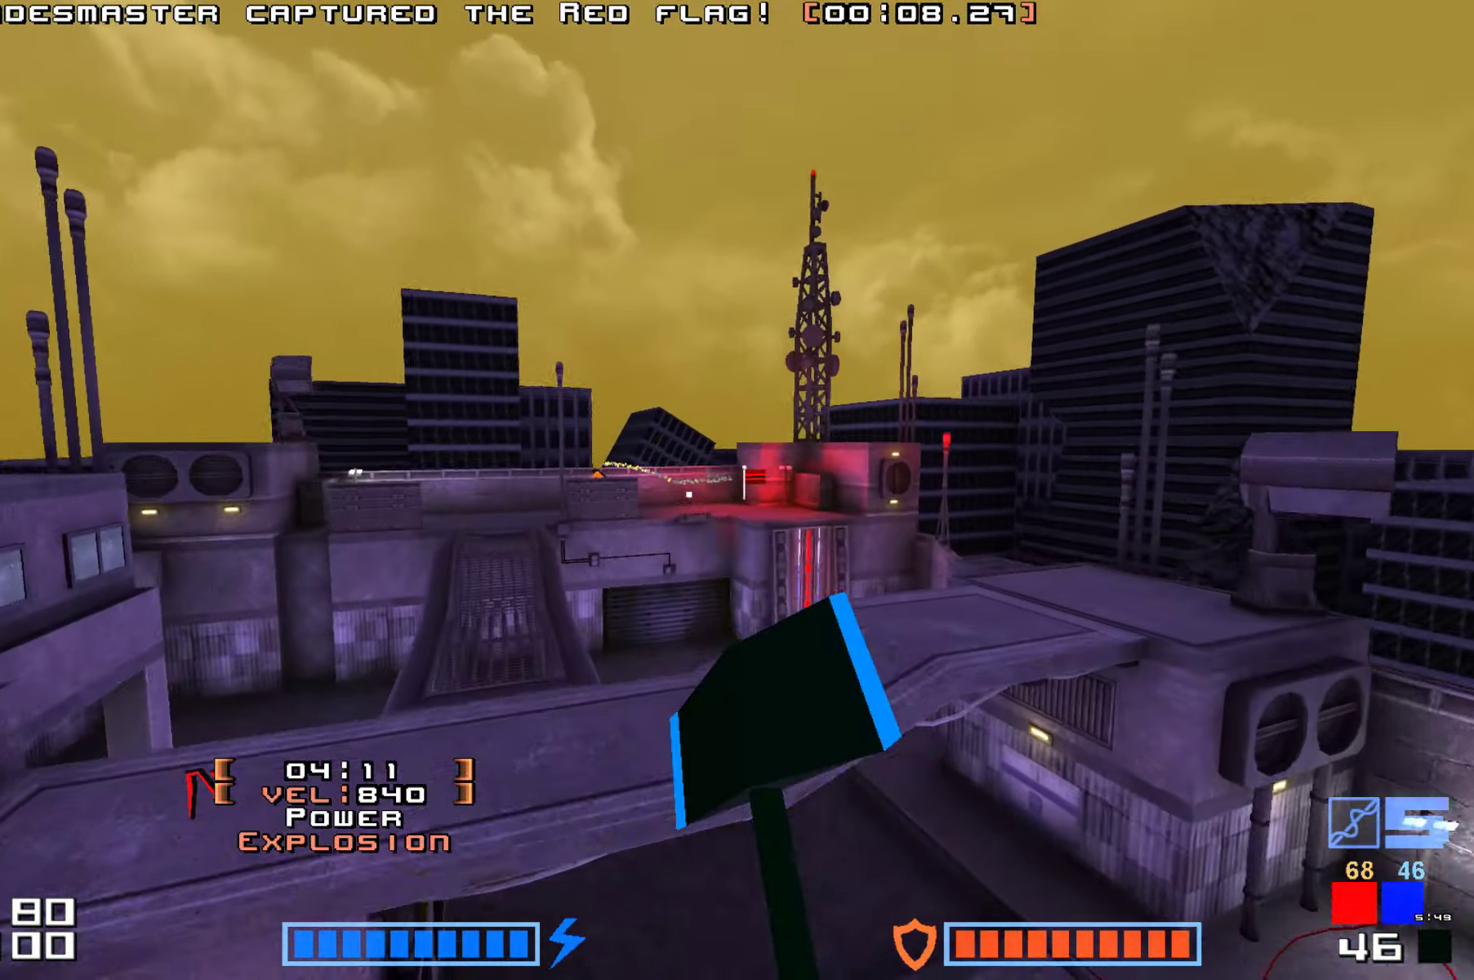
{"keys": ["jump", "up"], "events": [[400, "hammer", "down"], [500, "hammer", "up"]]}
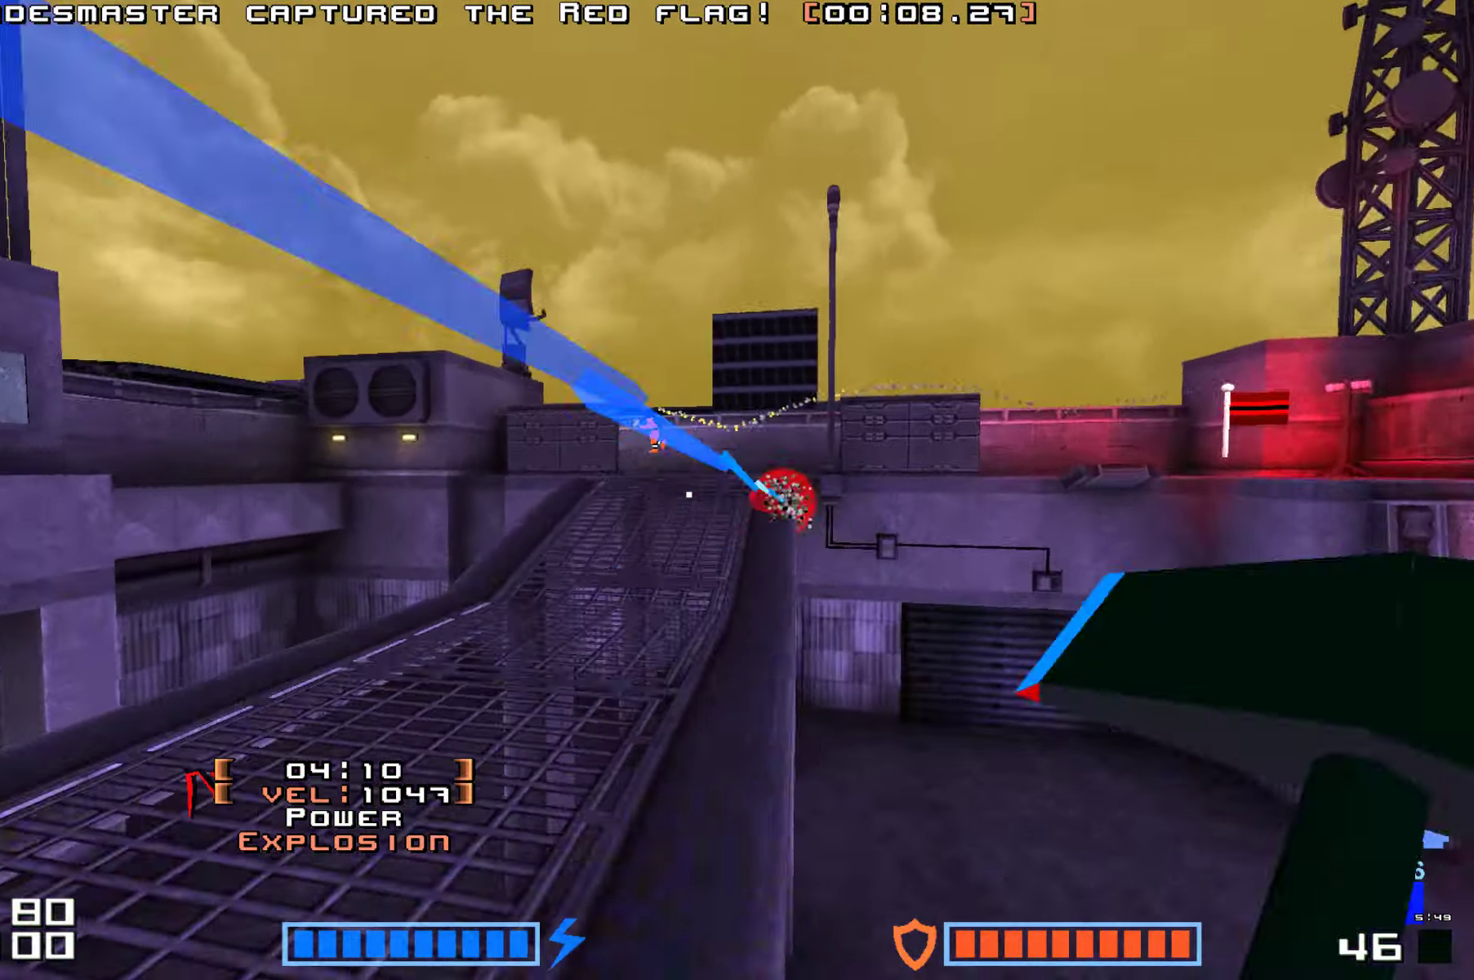
{"keys": ["jump", "up"]}
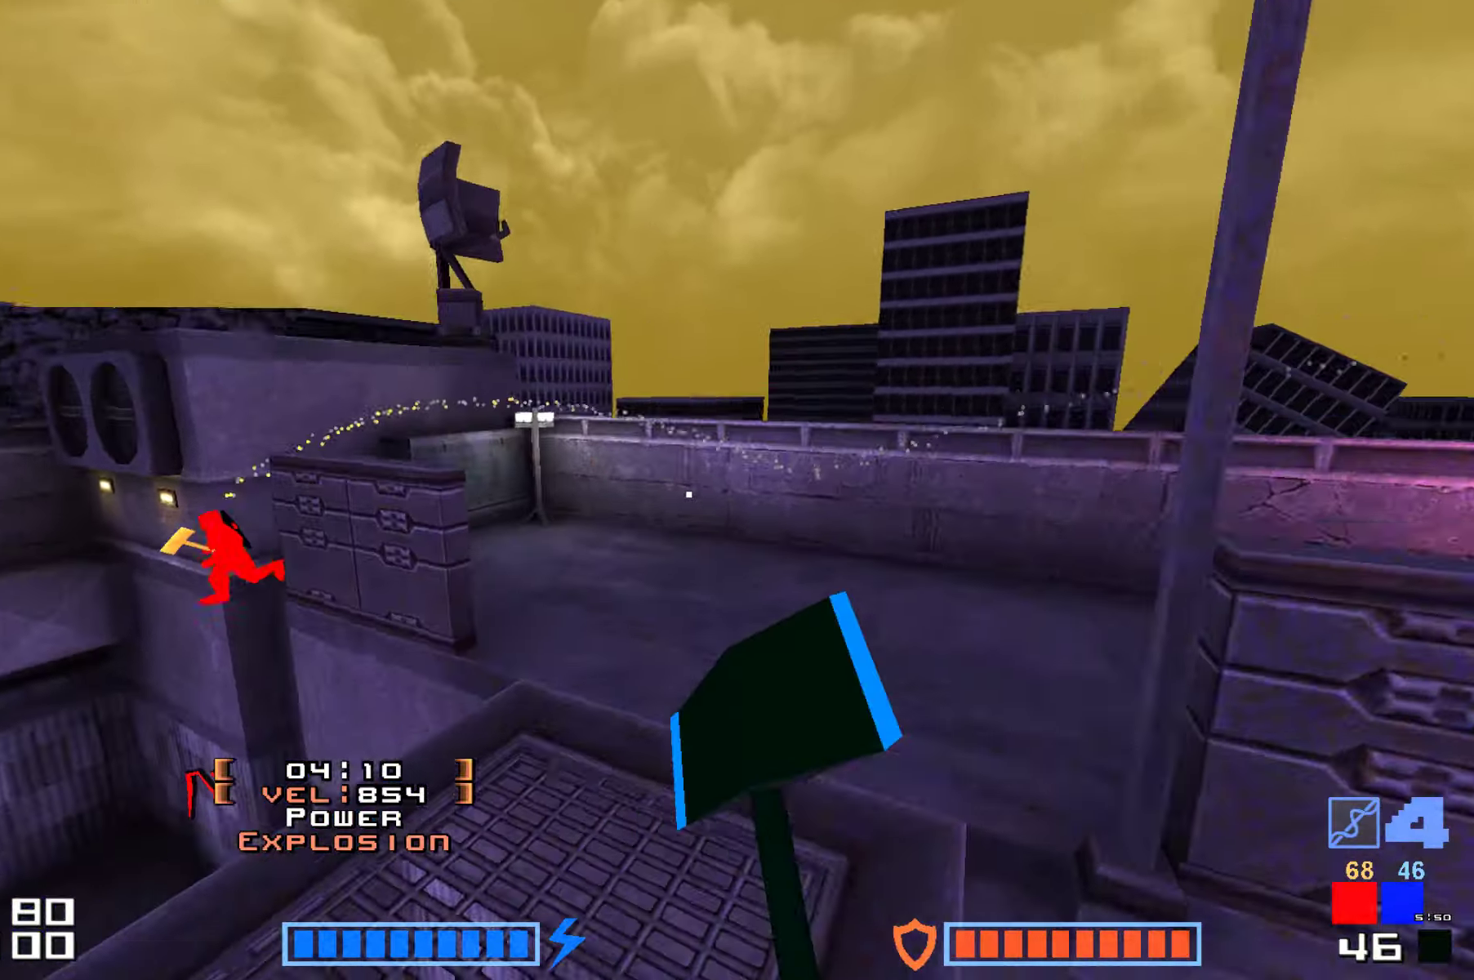
{"keys": ["jump", "up"], "events": [[67, "hammer", "down"], [200, "hammer", "up"]]}
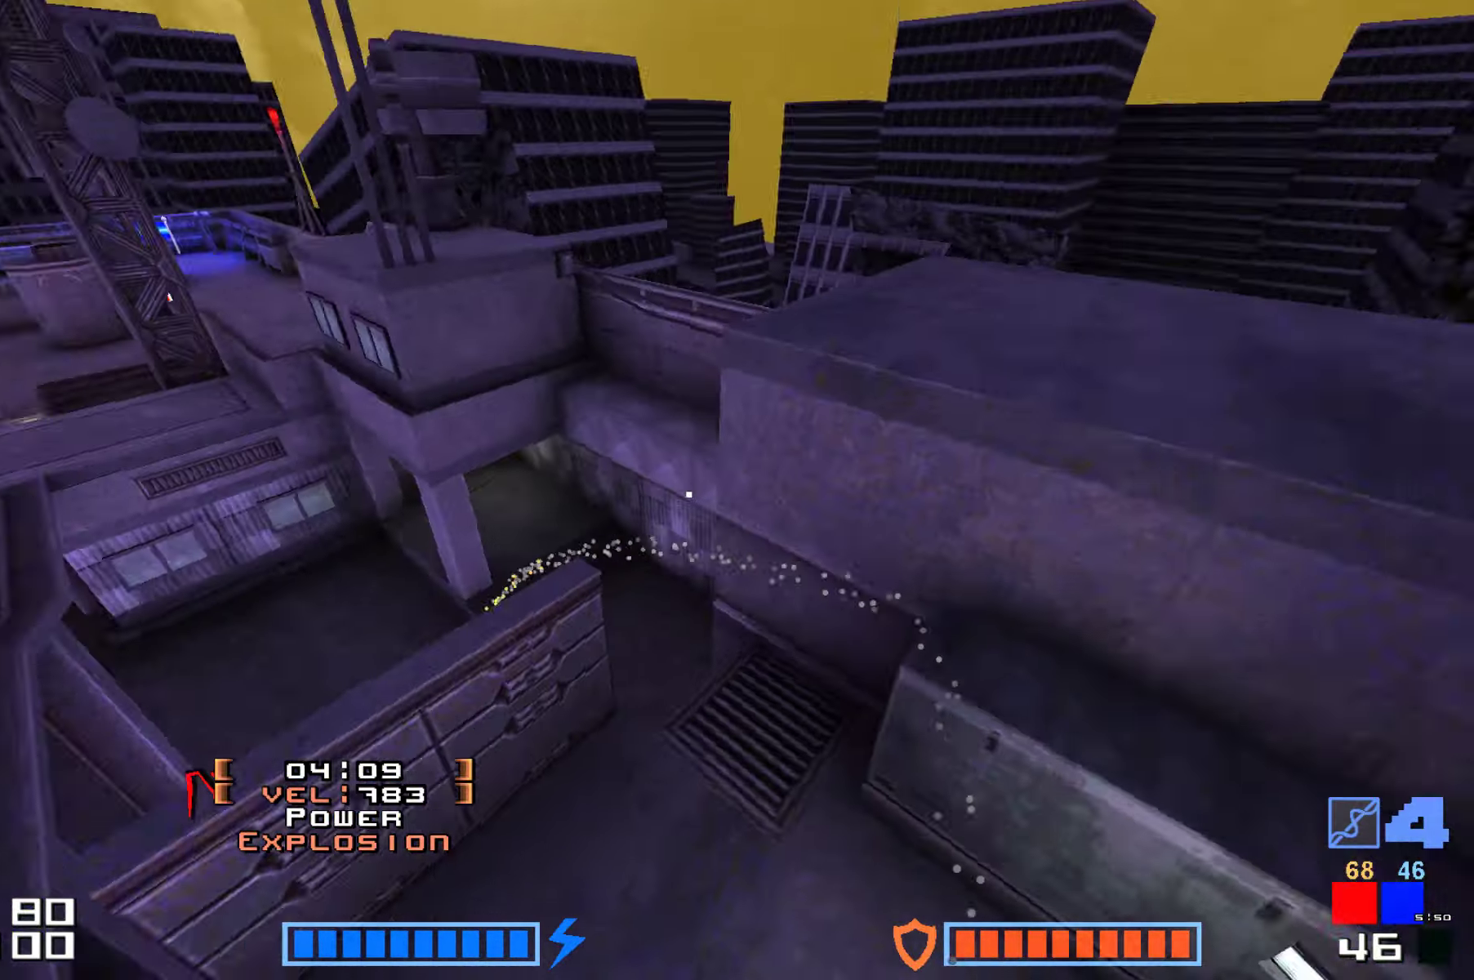
{"keys": ["jump", "up"], "events": []}
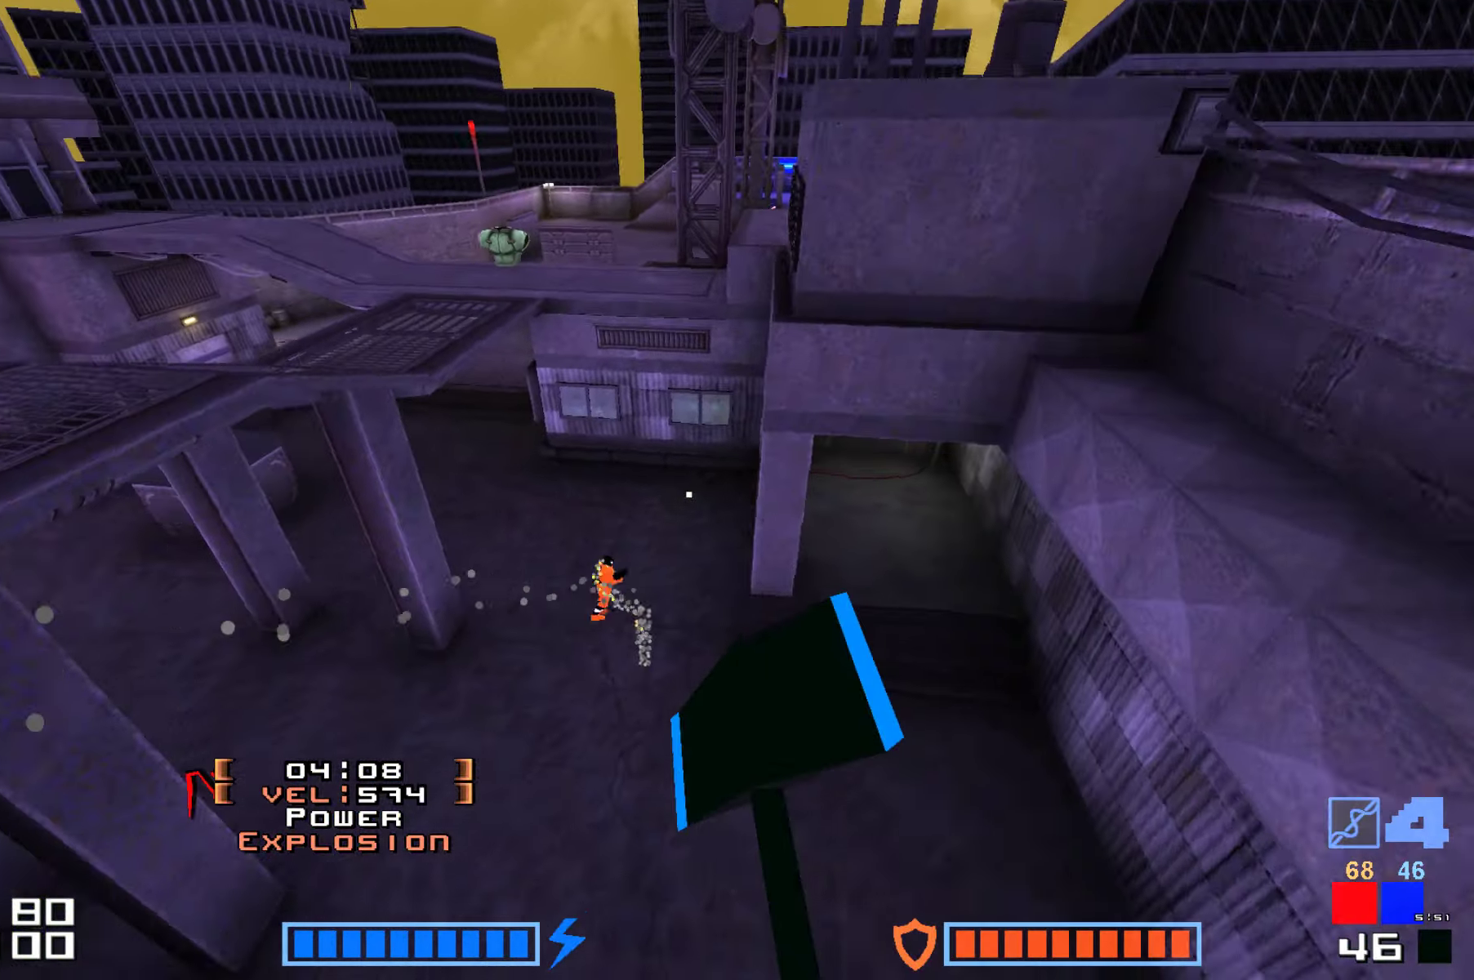
{"keys": ["hammer", "jump", "up"], "events": [[17, "hammer", "down"], [150, "hammer", "up"], [500, "hammer", "down"]]}
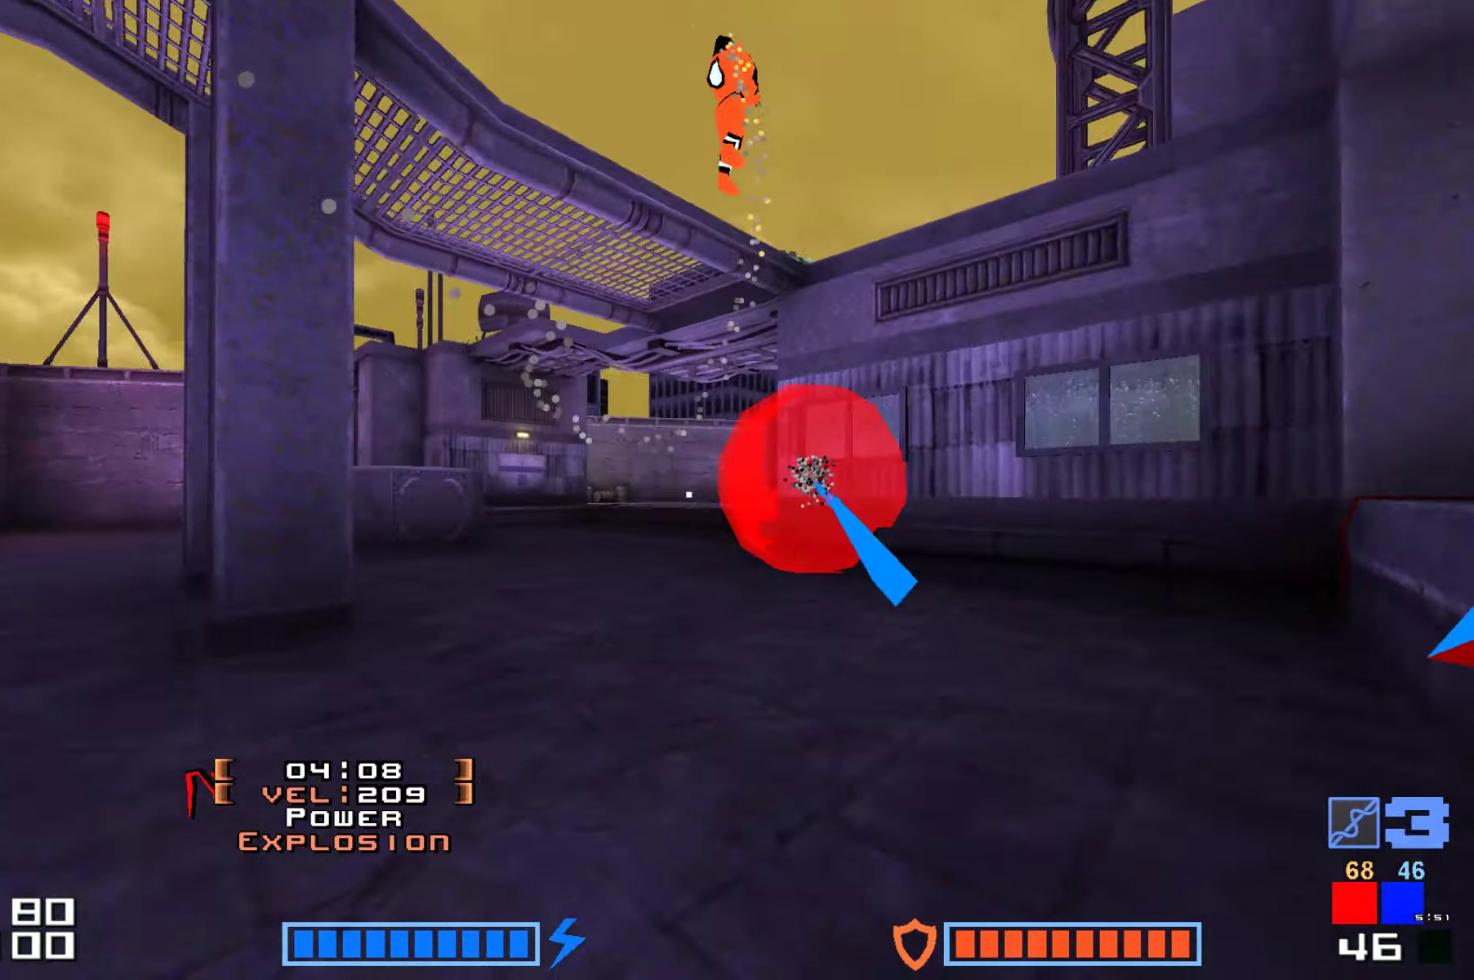
{"keys": ["jump", "up"], "events": [[100, "hammer", "up"], [184, "hammer", "down"], [300, "hammer", "up"]]}
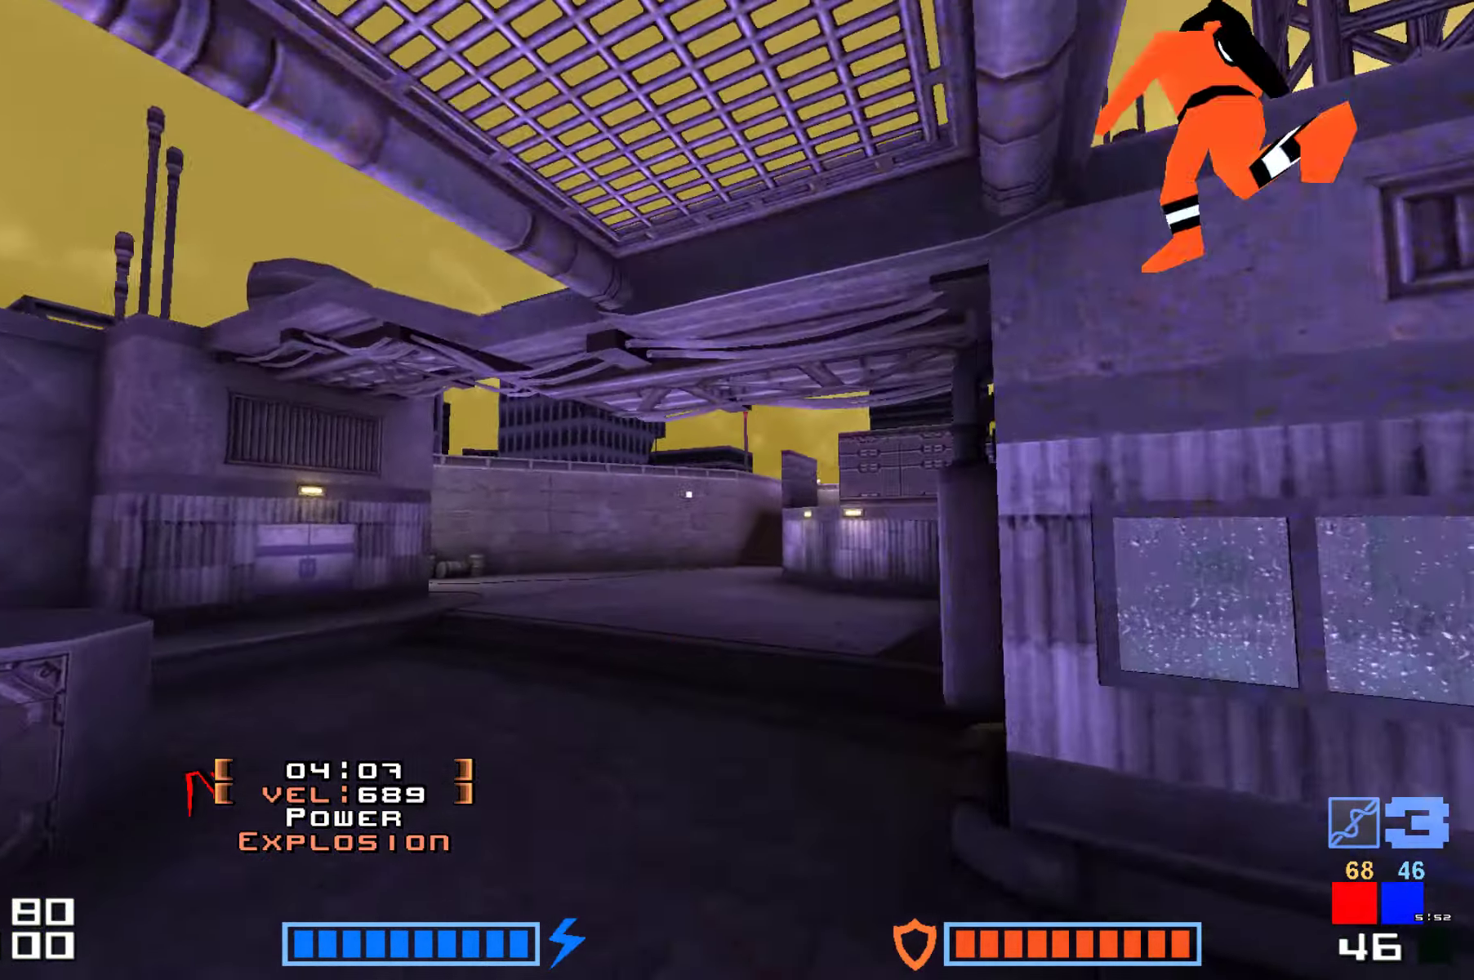
{"keys": ["jump"], "events": [[117, "hammer", "down"], [200, "hammer", "up"], [334, "hammer", "down"], [434, "hammer", "up"], [500, "up", "up"]]}
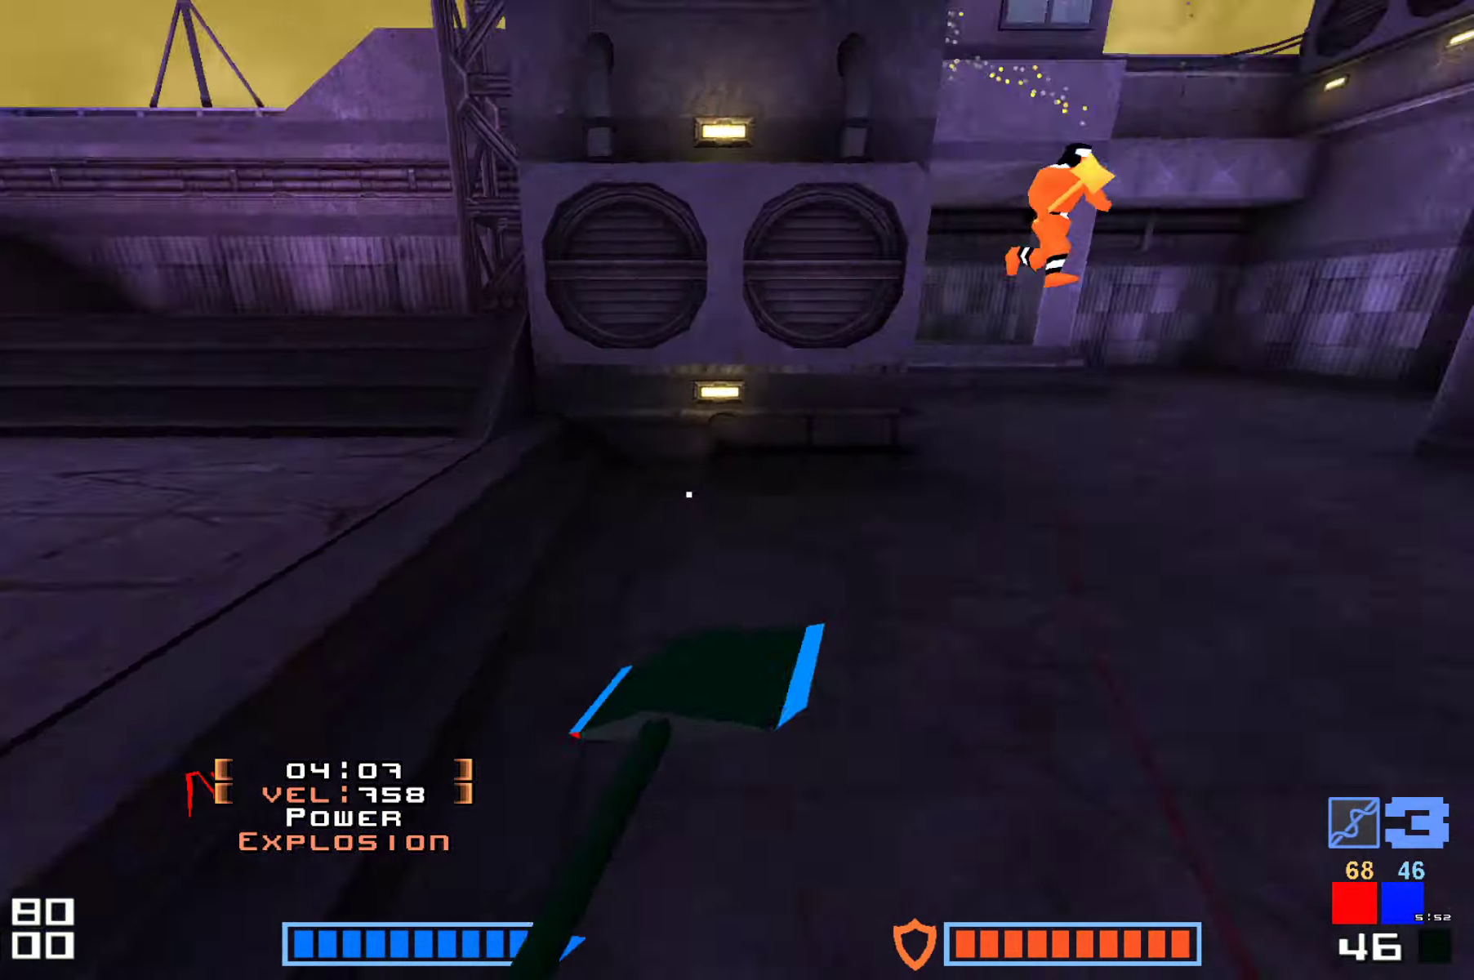
{"keys": ["jump", "up"], "events": [[50, "hammer", "down"], [184, "hammer", "up"], [334, "up", "down"]]}
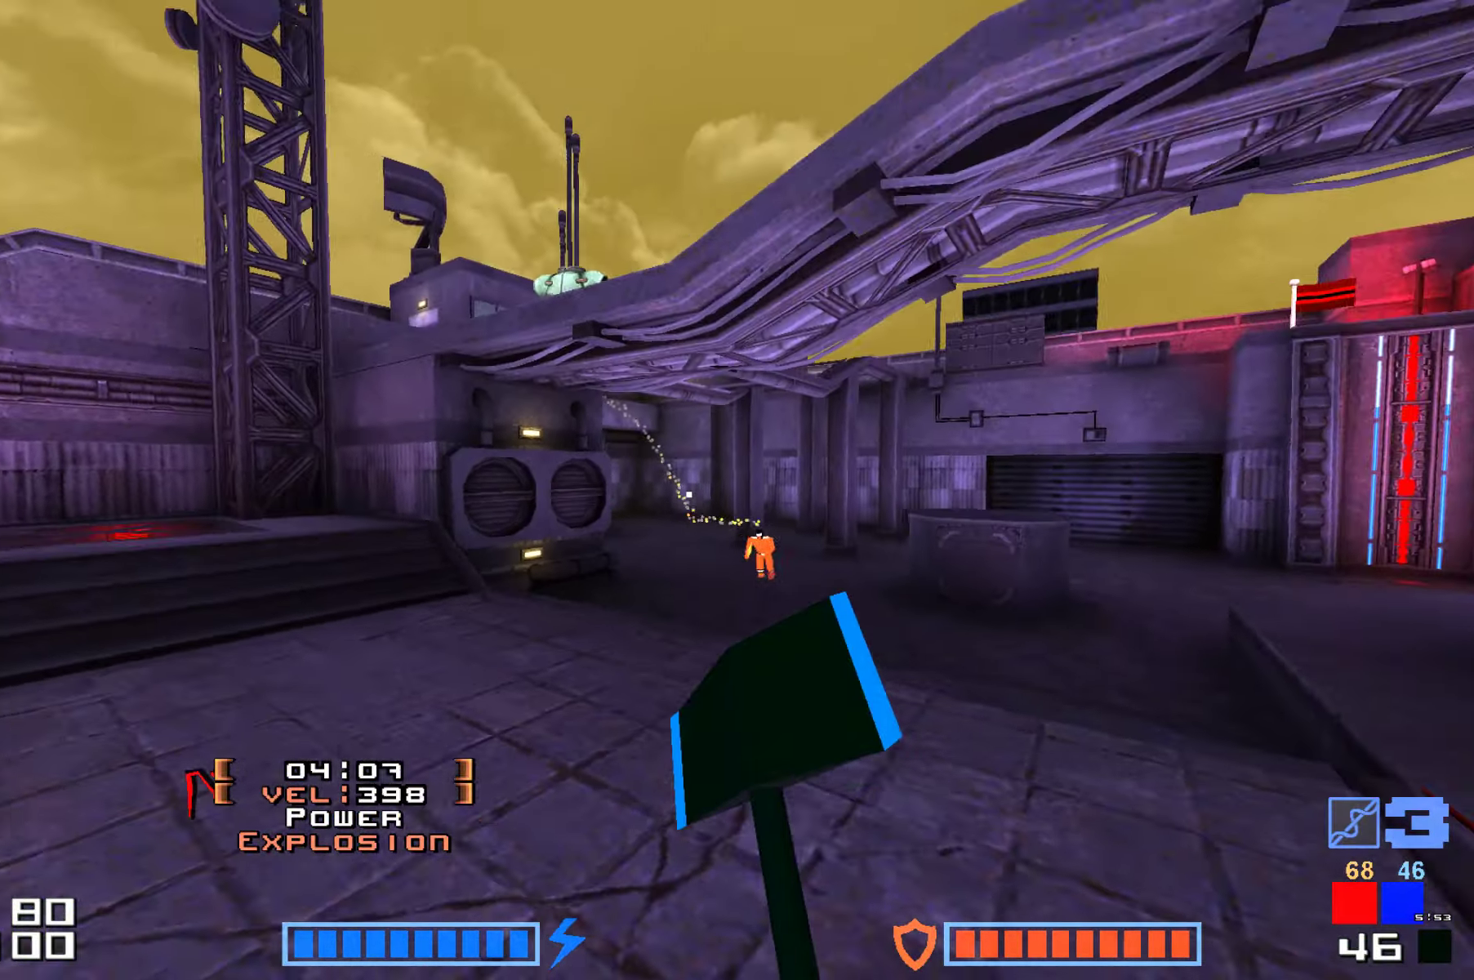
{"keys": ["hammer", "jump", "up"]}
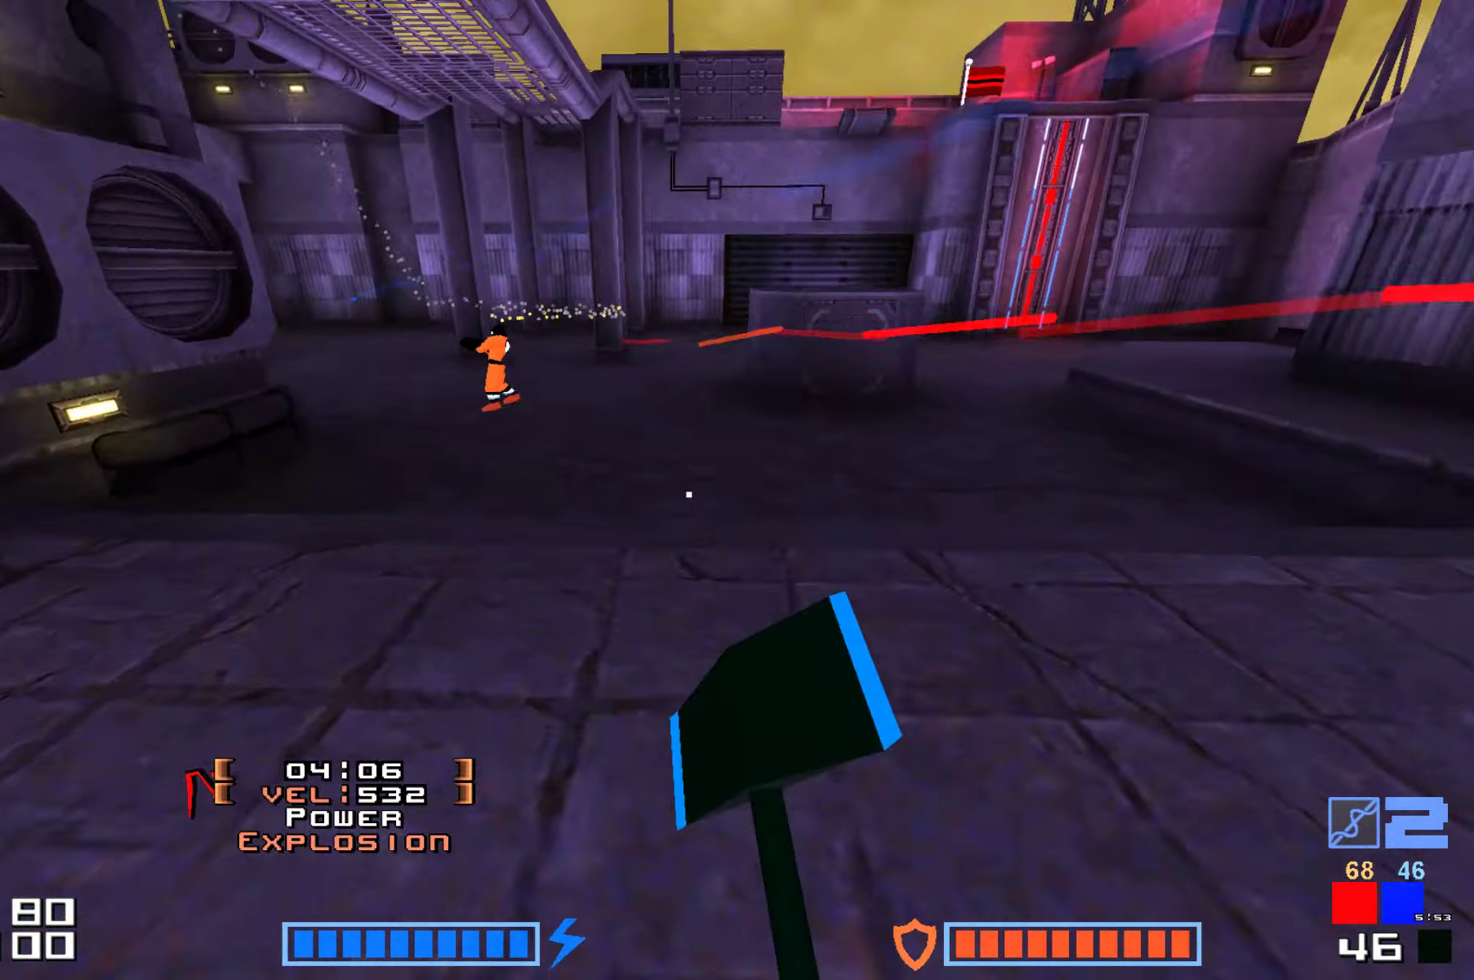
{"keys": ["hammer", "jump", "up"], "events": []}
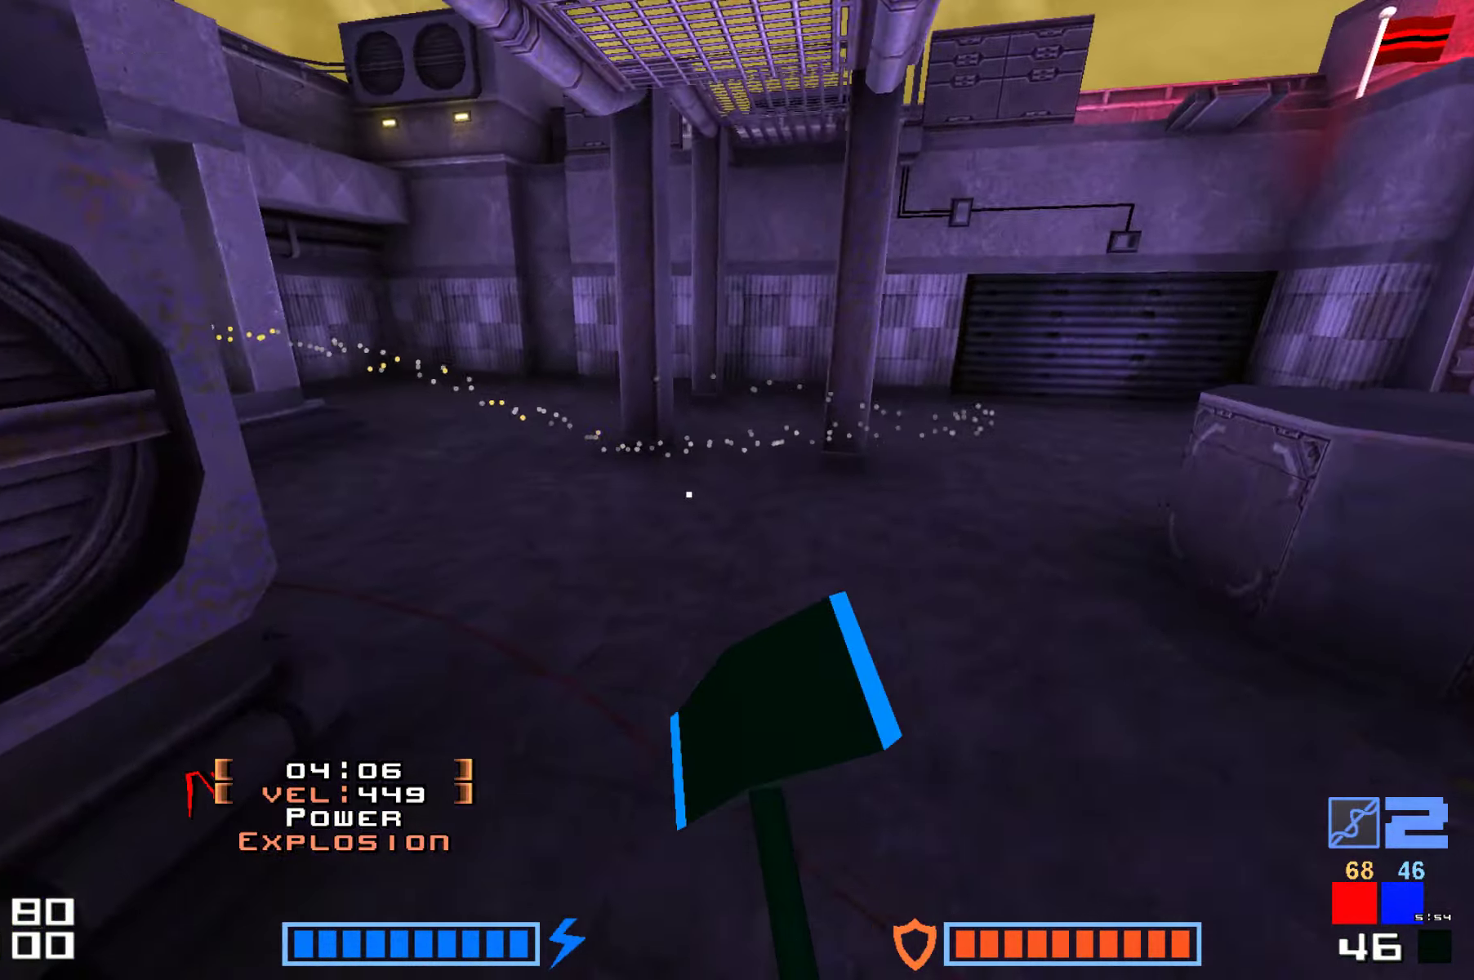
{"keys": ["jump", "up"], "events": [[467, "hammer", "up"]]}
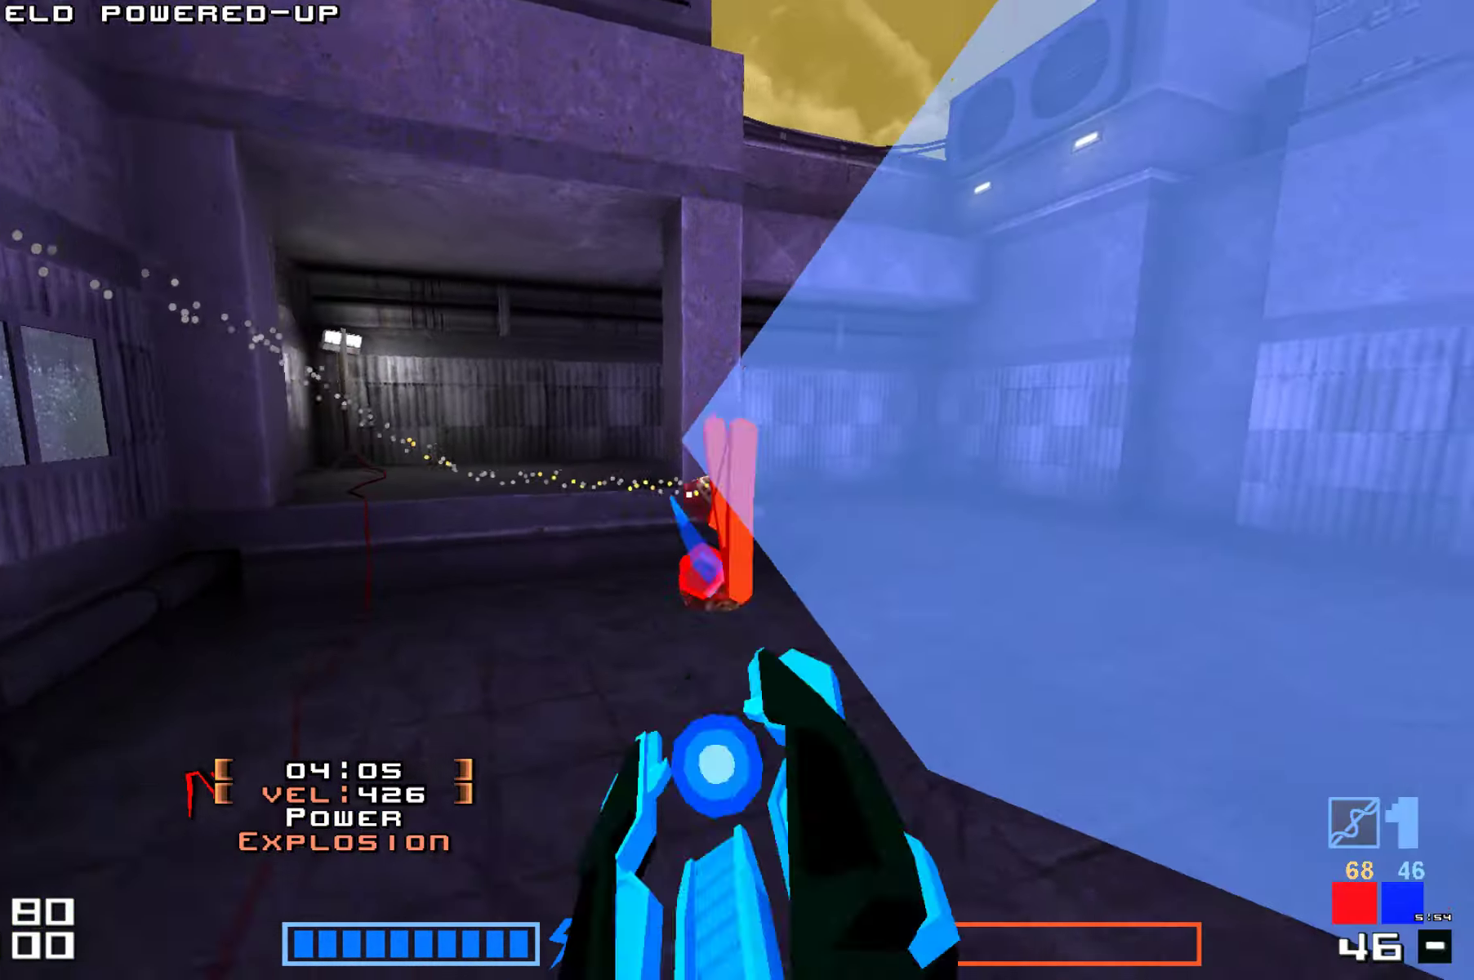
{"keys": ["jump", "up"], "events": [[67, "hammer", "down"], [117, "hammer", "up"], [250, "hammer", "down"], [300, "hammer", "up"], [300, "up", "up"], [366, "up", "down"], [400, "hammer", "down"], [433, "hammer", "up"]]}
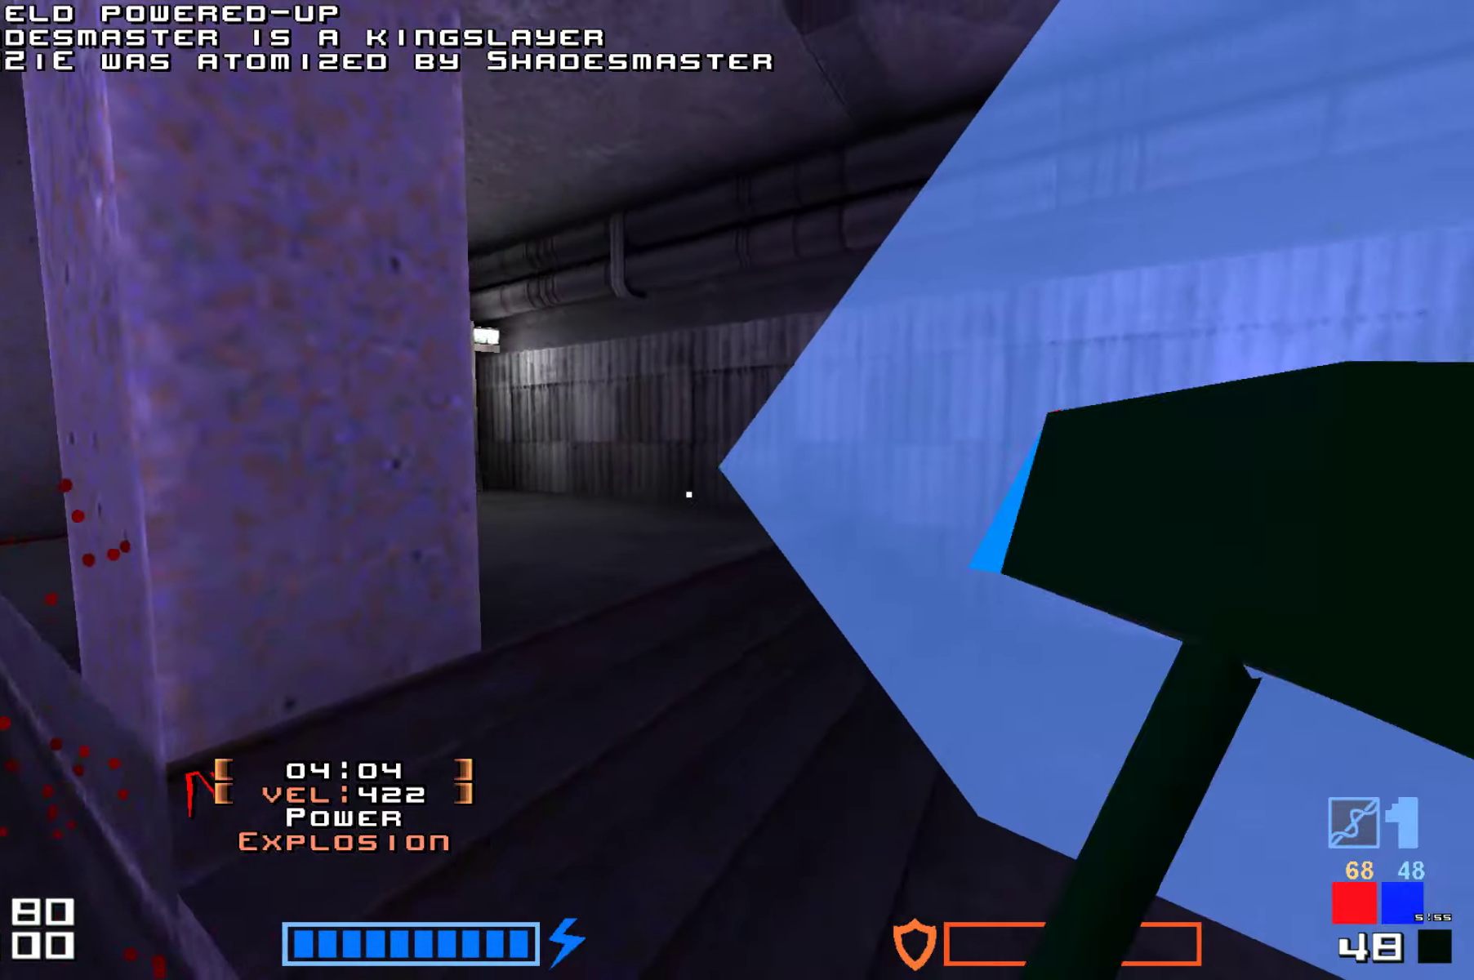
{"keys": ["up"], "events": [[200, "jump", "up"], [200, "up", "up"], [416, "up", "down"]]}
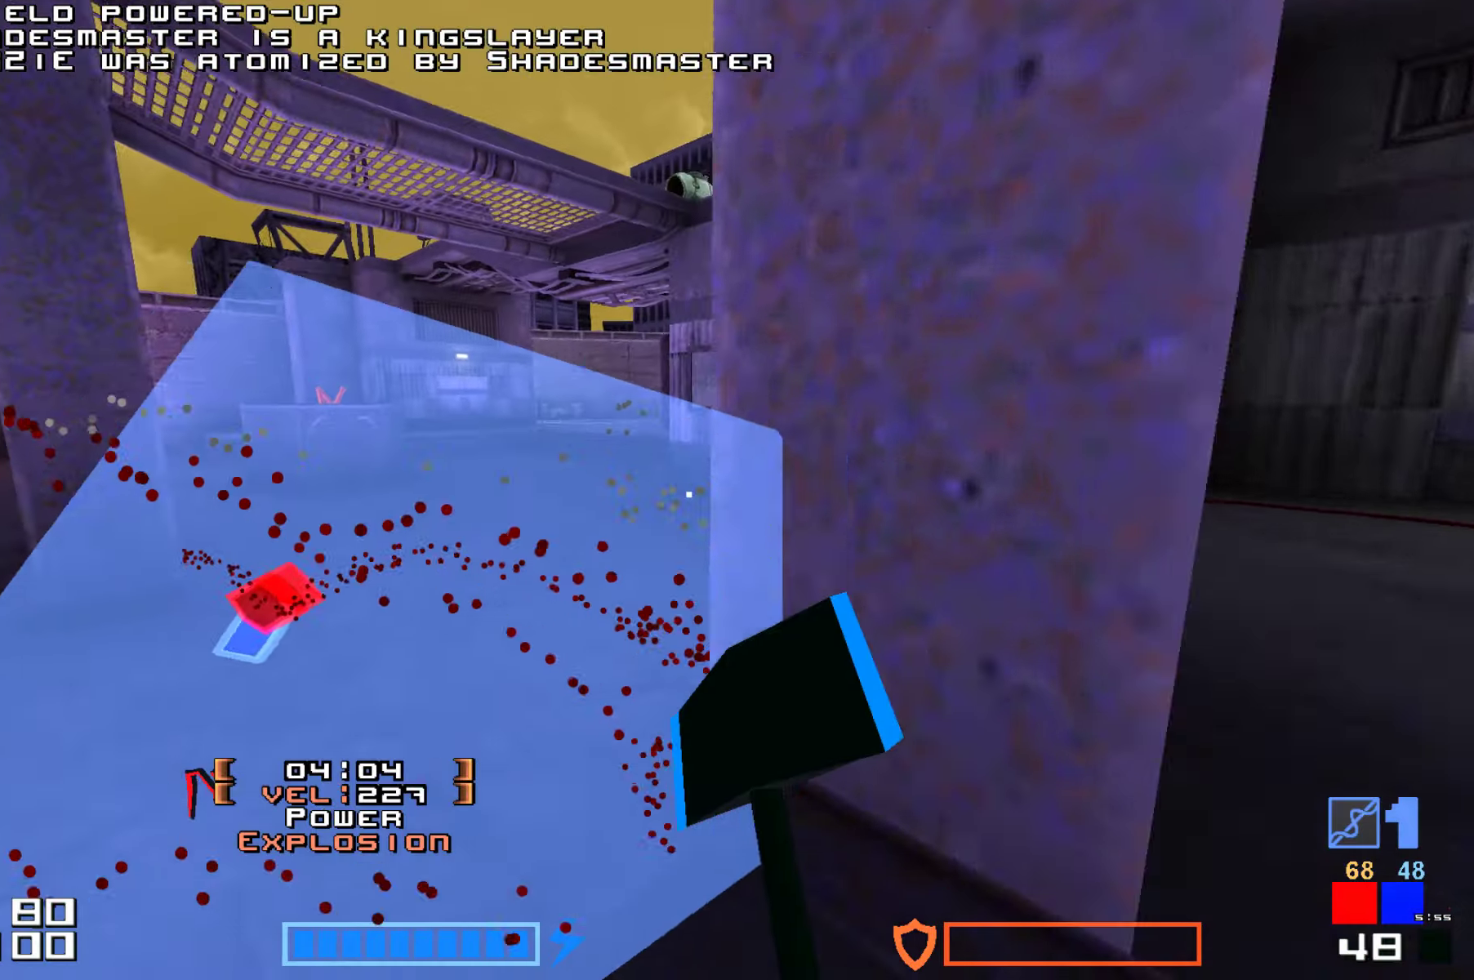
{"keys": ["right", "up"], "events": [[383, "right", "down"]]}
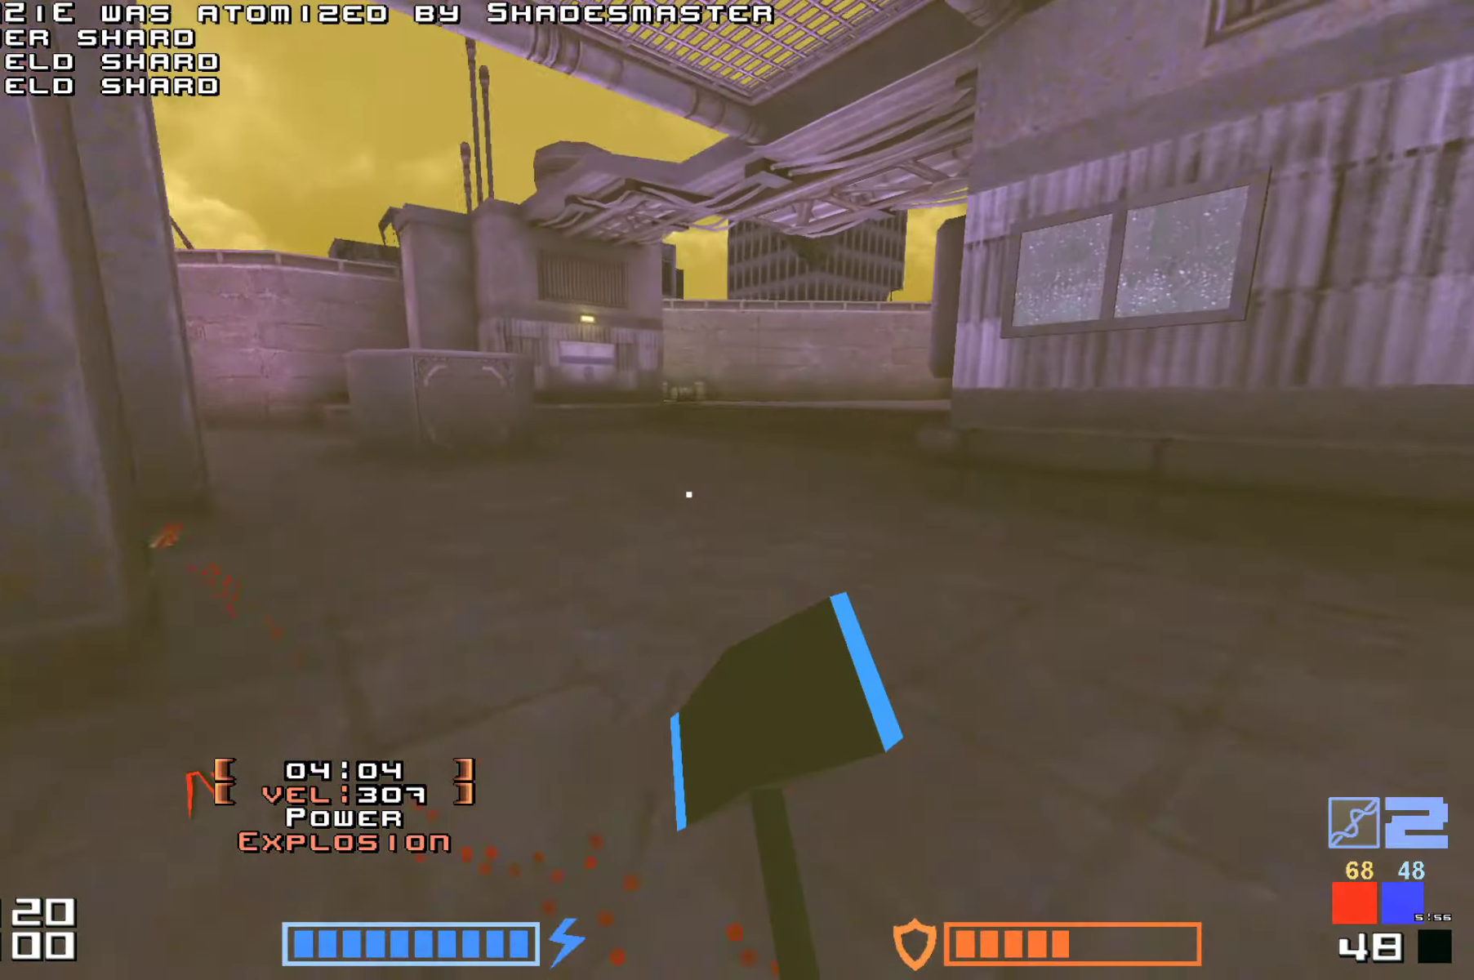
{"keys": ["jump", "up"], "events": [[133, "jump", "down"], [133, "right", "up"], [233, "hammer", "down"], [383, "hammer", "up"]]}
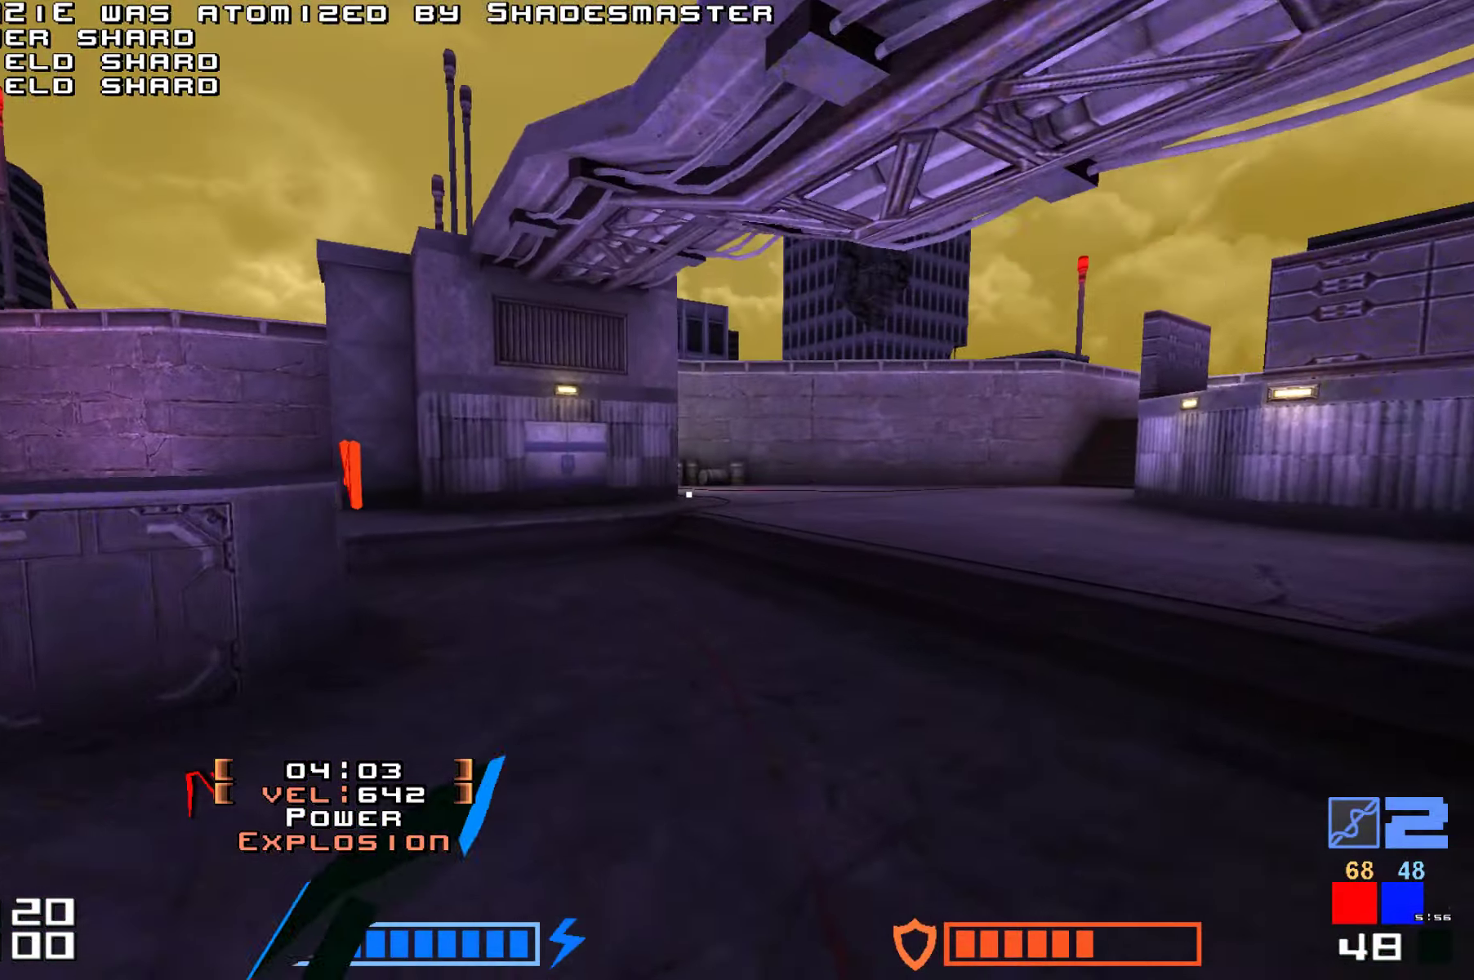
{"keys": ["hammer", "jump", "up"], "events": [[250, "hammer", "down"], [366, "hammer", "up"], [433, "hammer", "down"]]}
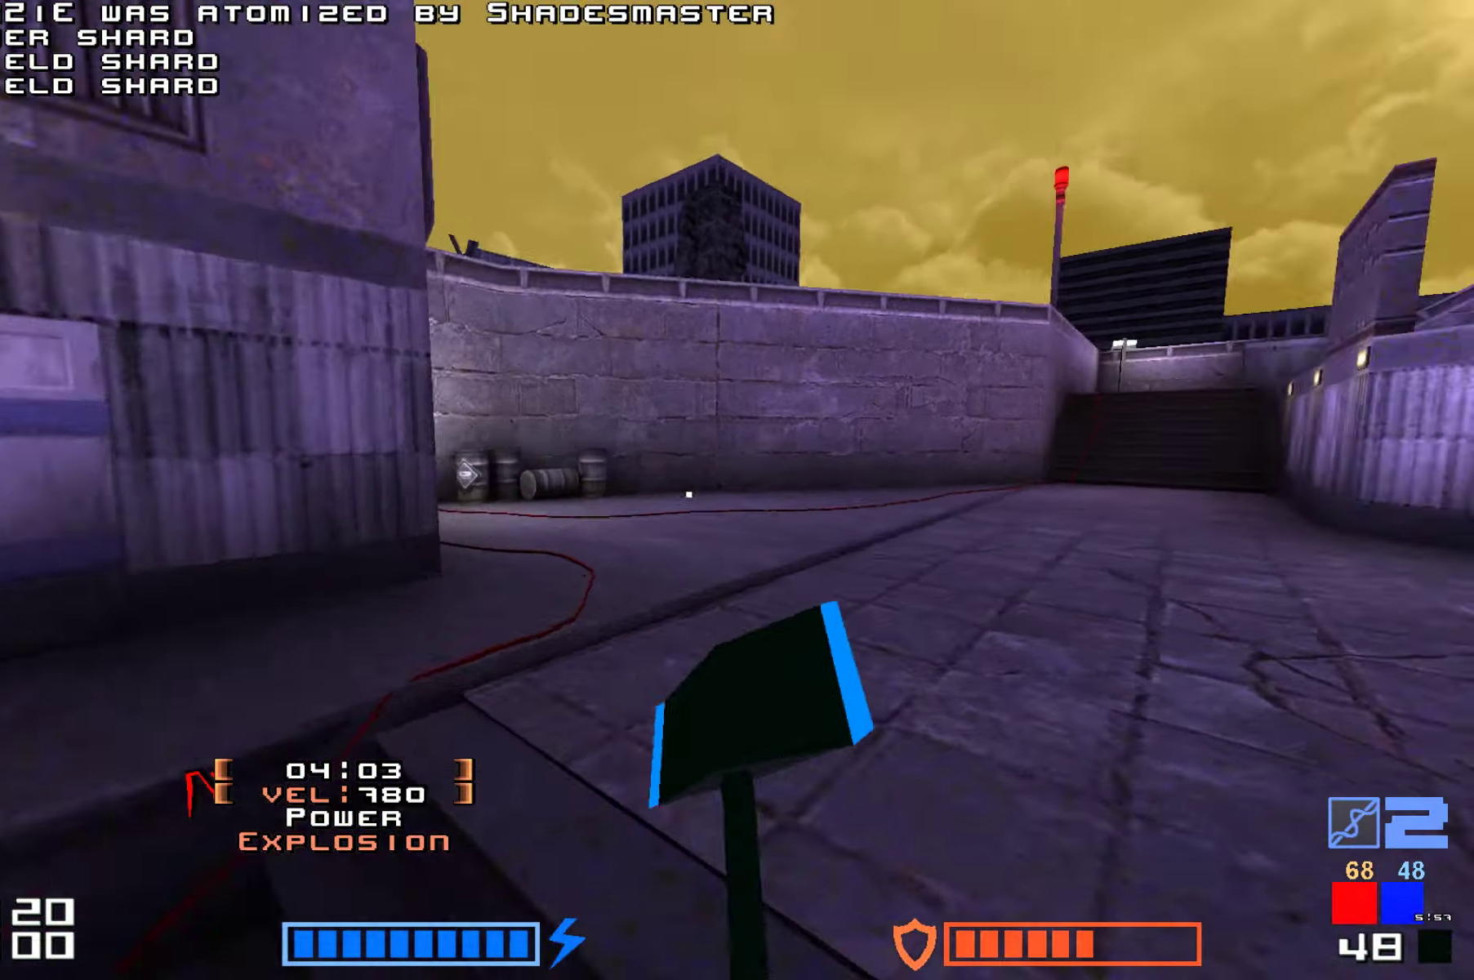
{"keys": ["jump", "up"], "events": [[50, "hammer", "up"], [166, "right", "down"], [466, "right", "up"]]}
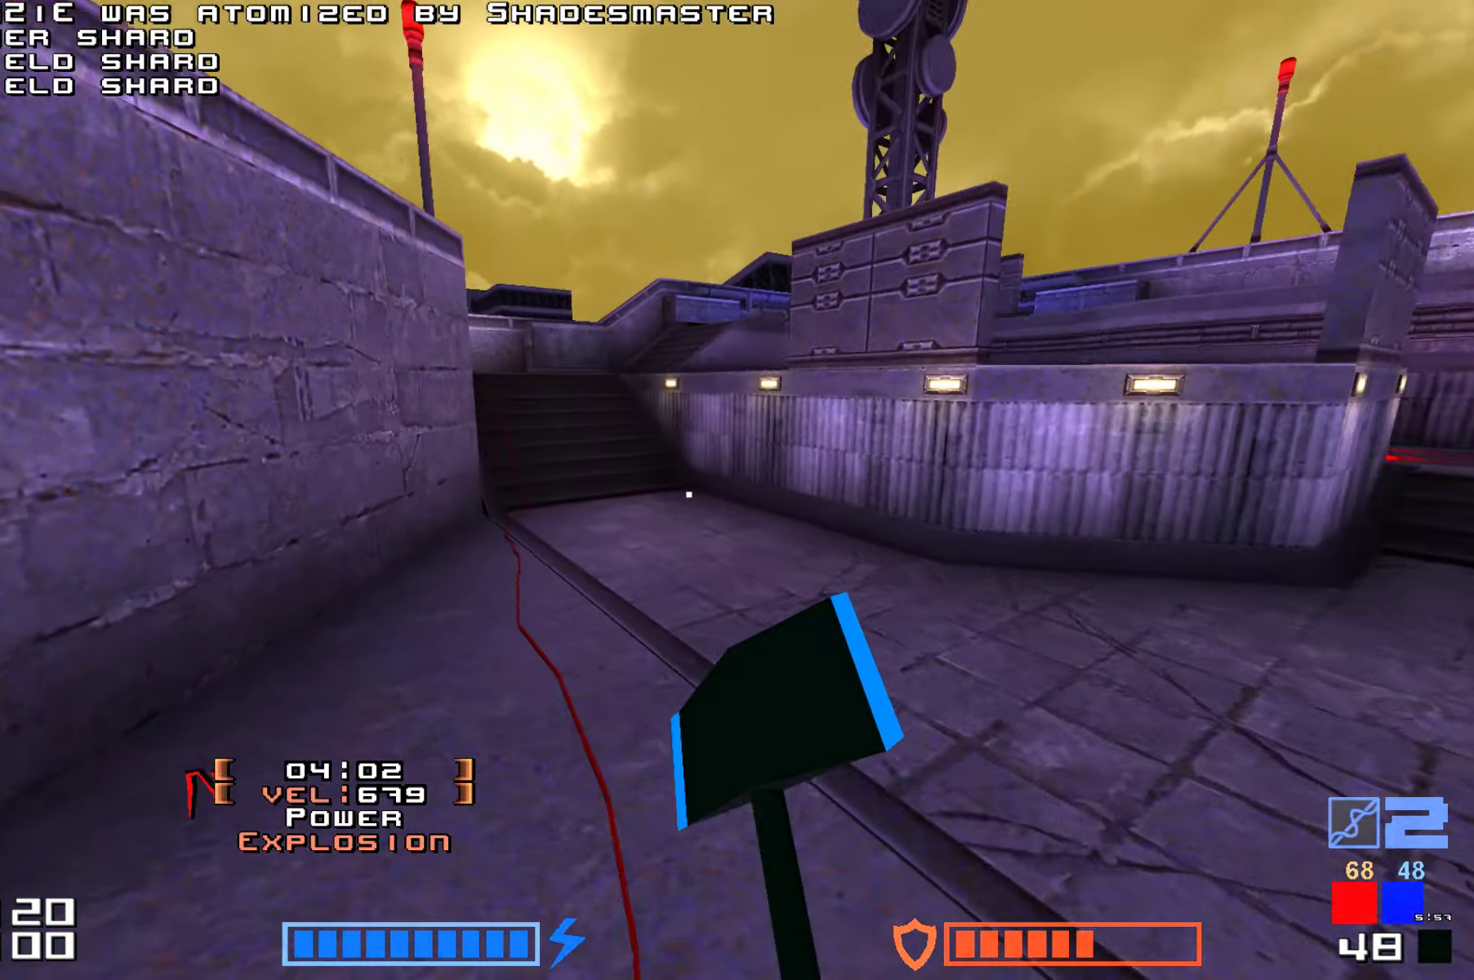
{"keys": ["hammer", "jump", "up"]}
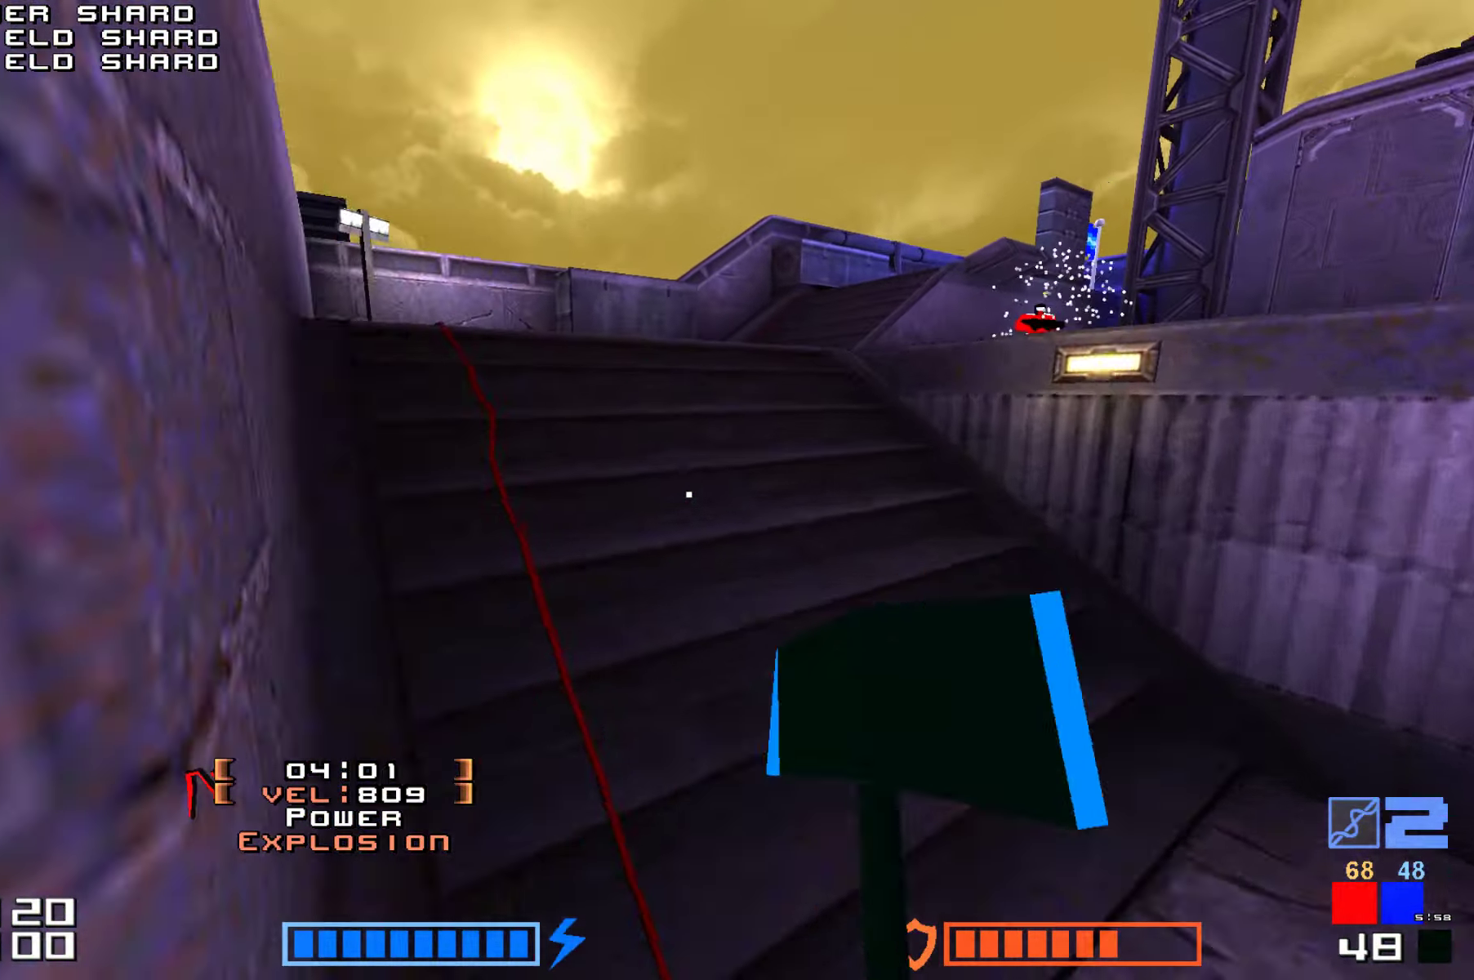
{"keys": ["jump", "right", "up"], "events": [[100, "hammer", "up"], [500, "right", "down"]]}
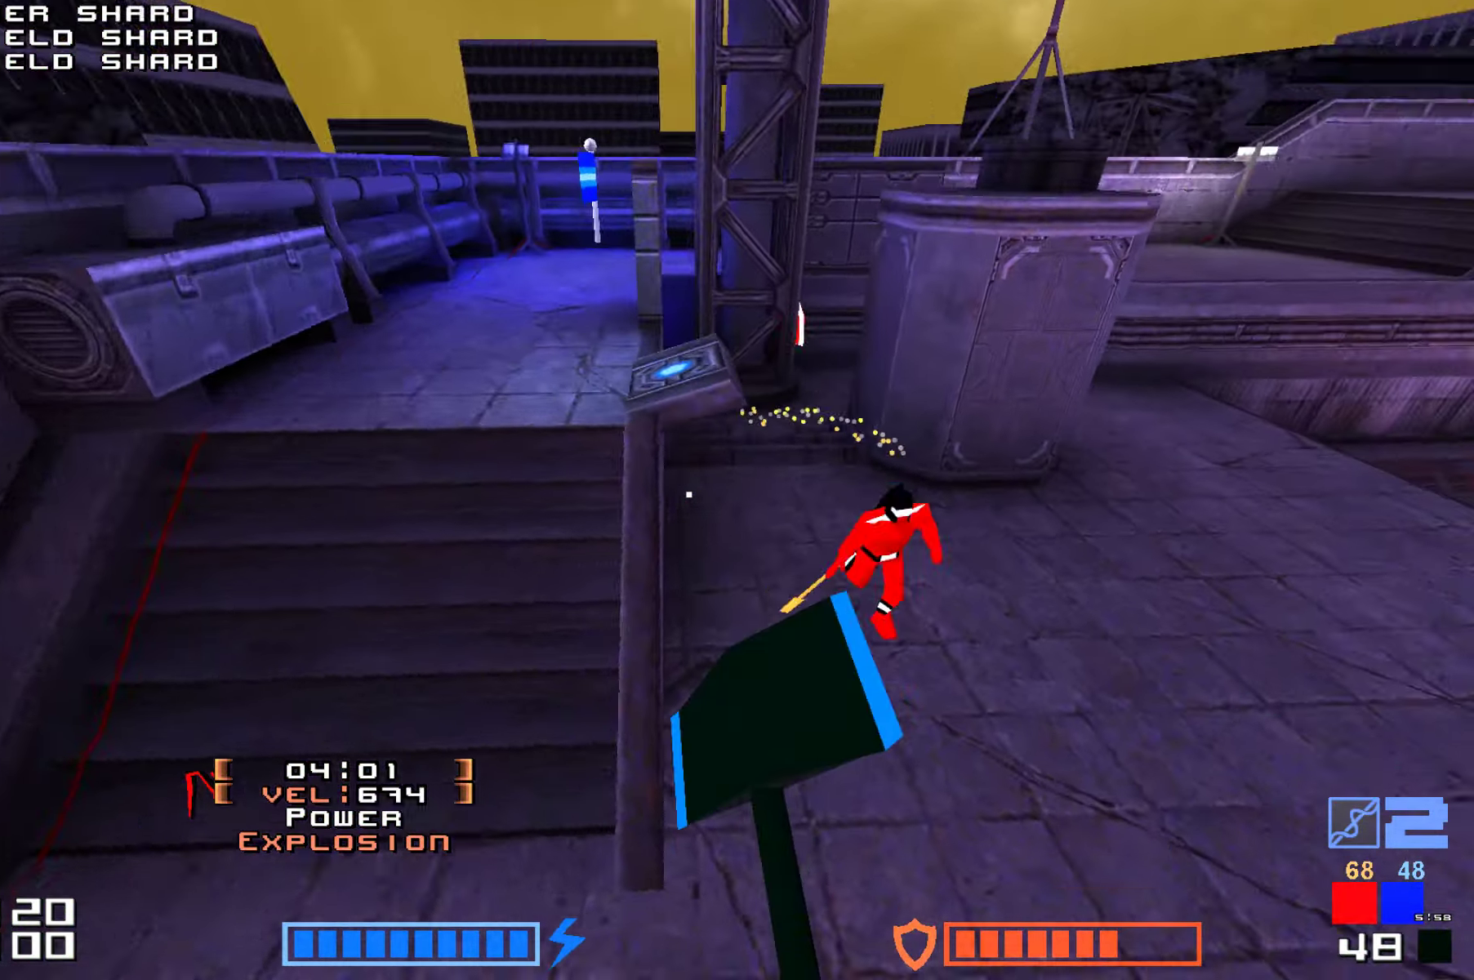
{"keys": ["hammer", "jump", "up"], "events": [[50, "jump", "up"], [266, "jump", "down"], [350, "right", "up"], [450, "hammer", "down"]]}
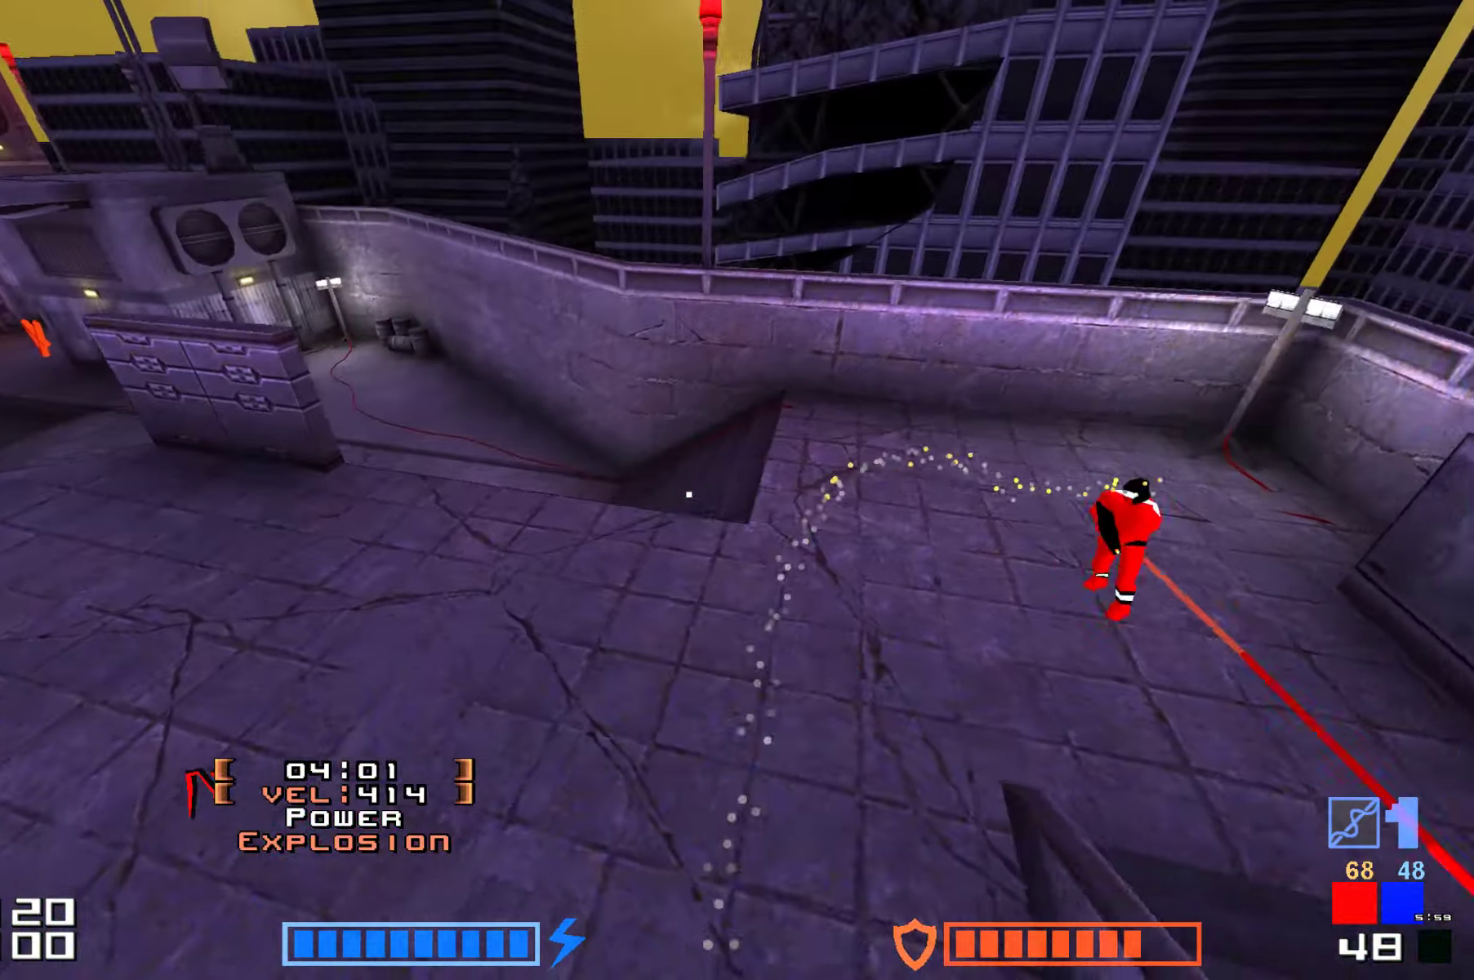
{"keys": ["hammer", "jump", "up"]}
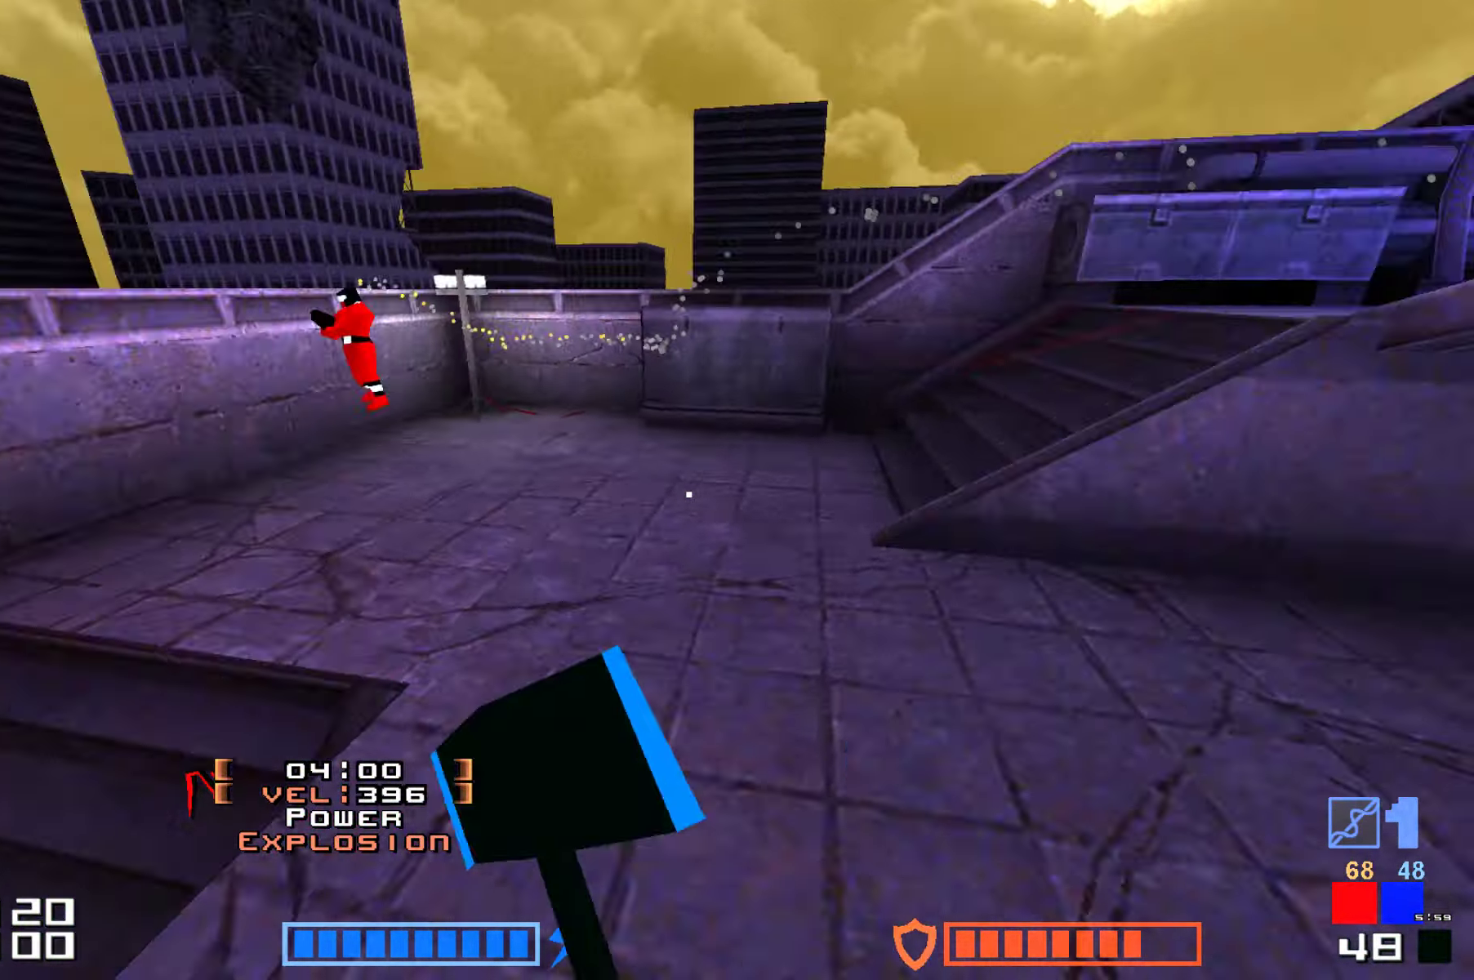
{"keys": ["jump", "up"], "events": [[66, "hammer", "up"], [166, "hammer", "down"], [200, "hammer", "up"], [317, "hammer", "down"], [367, "hammer", "up"]]}
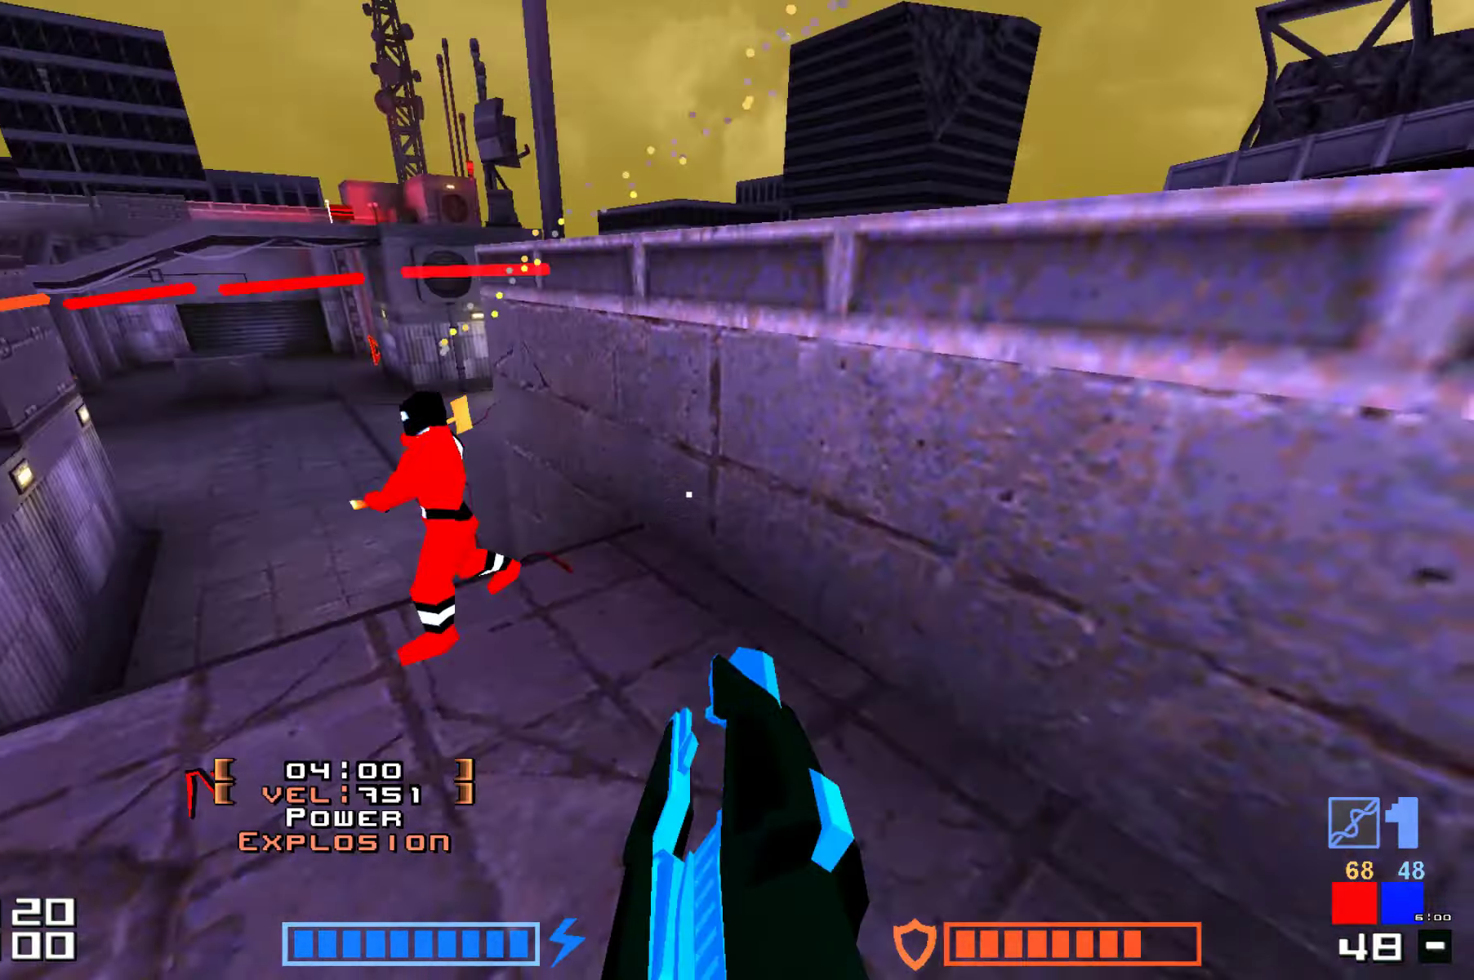
{"keys": ["jump", "up"]}